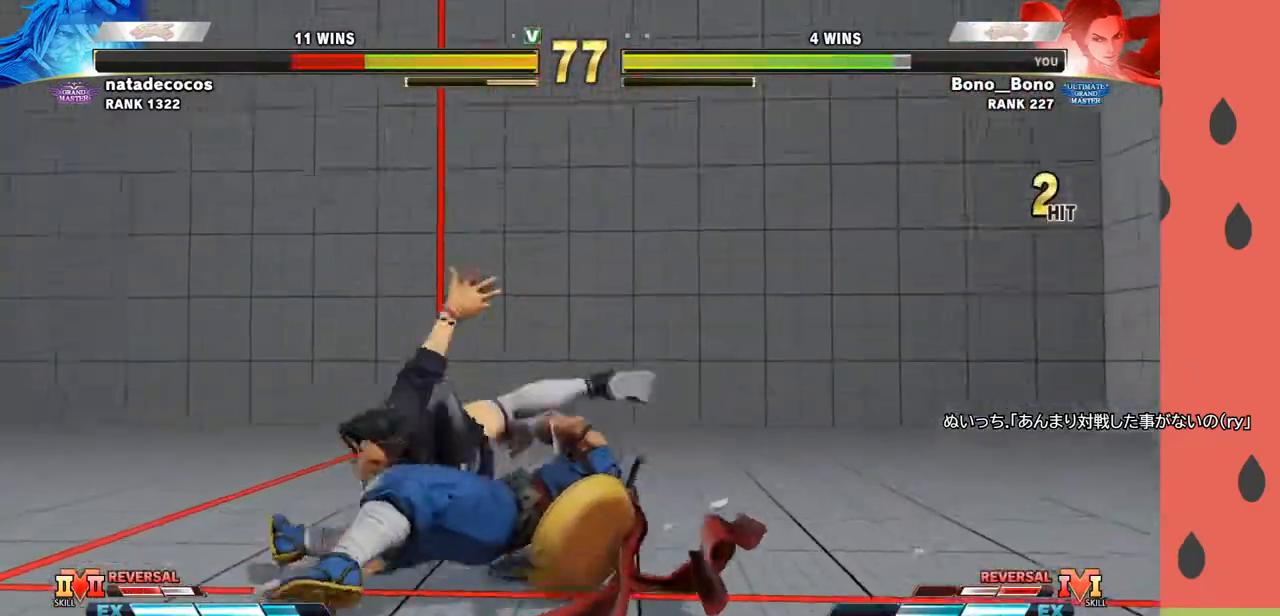
Gameplay with a controller (arcade stick); each line is a JSON object with the inputs held at the frame after it. "events" lists button and stick changes between this image and that frame as [ms after this image, input, new state], when the widget could be followed in between. Not read: L3 R3.
{"buttons": [], "left_stick": "left", "events": [[317, "left_stick", "down"], [433, "left_stick", "left"], [467, "R1", "down"], [500, "R1", "up"]]}
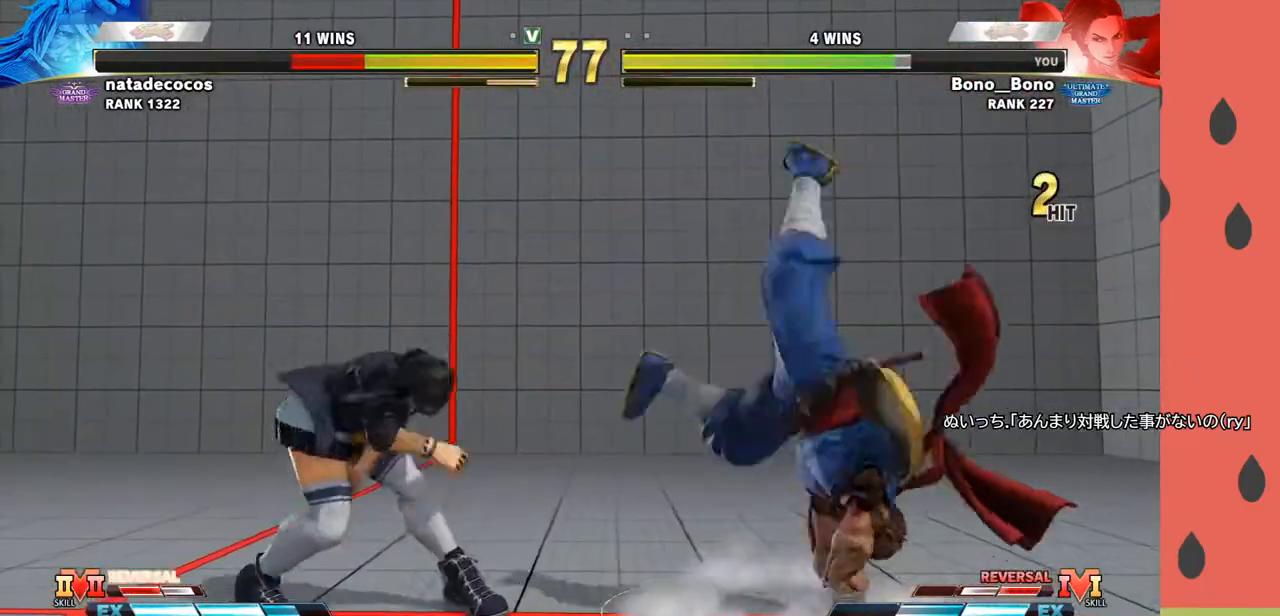
{"buttons": [], "left_stick": "left", "events": [[50, "R1", "down"], [117, "R1", "up"]]}
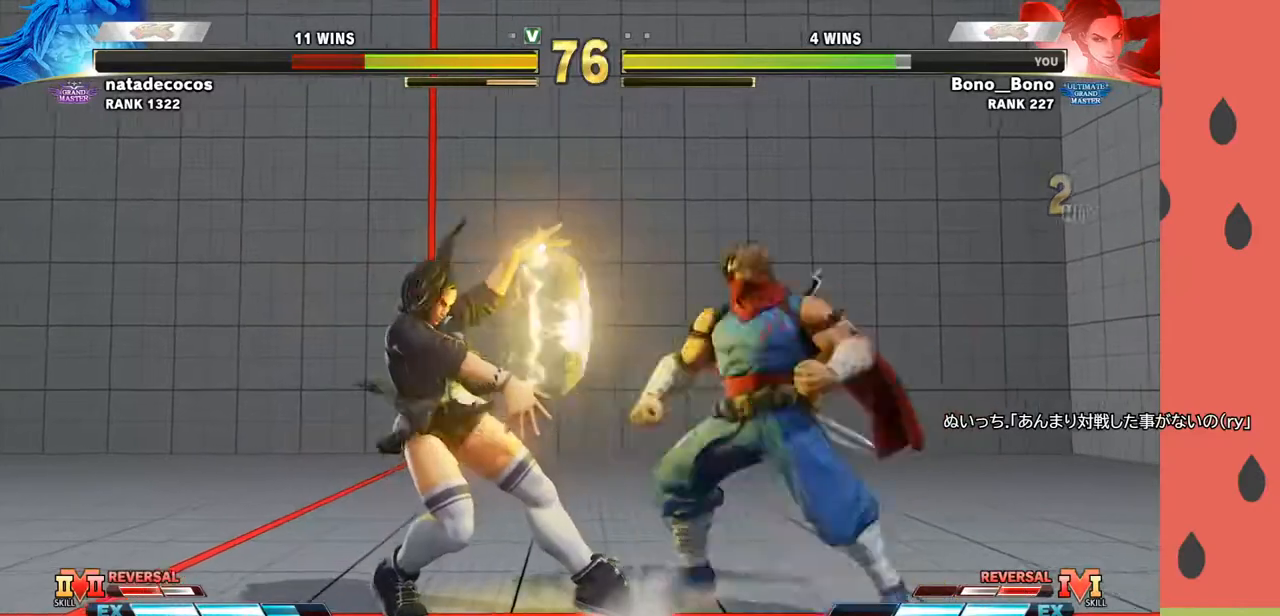
{"buttons": [], "left_stick": "center", "events": [[350, "left_stick", "down"], [417, "left_stick", "right"], [450, "SQUARE", "down"], [450, "TRIANGLE", "down"], [483, "SQUARE", "up"], [483, "TRIANGLE", "up"], [483, "left_stick", "center"]]}
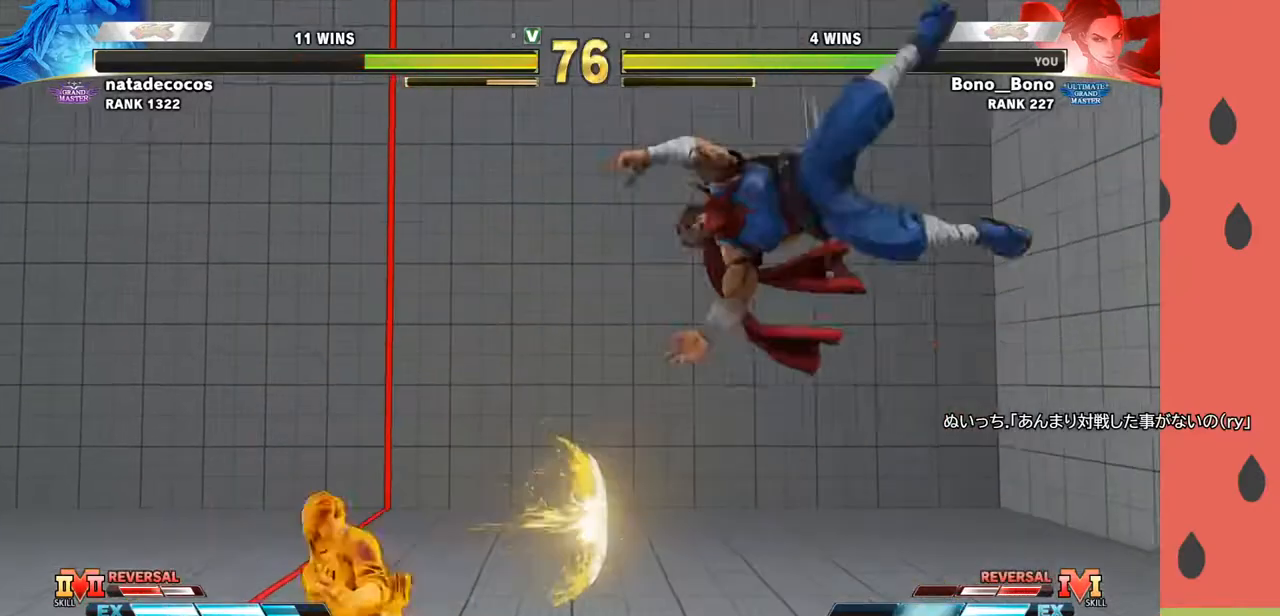
{"buttons": [], "left_stick": "center", "events": []}
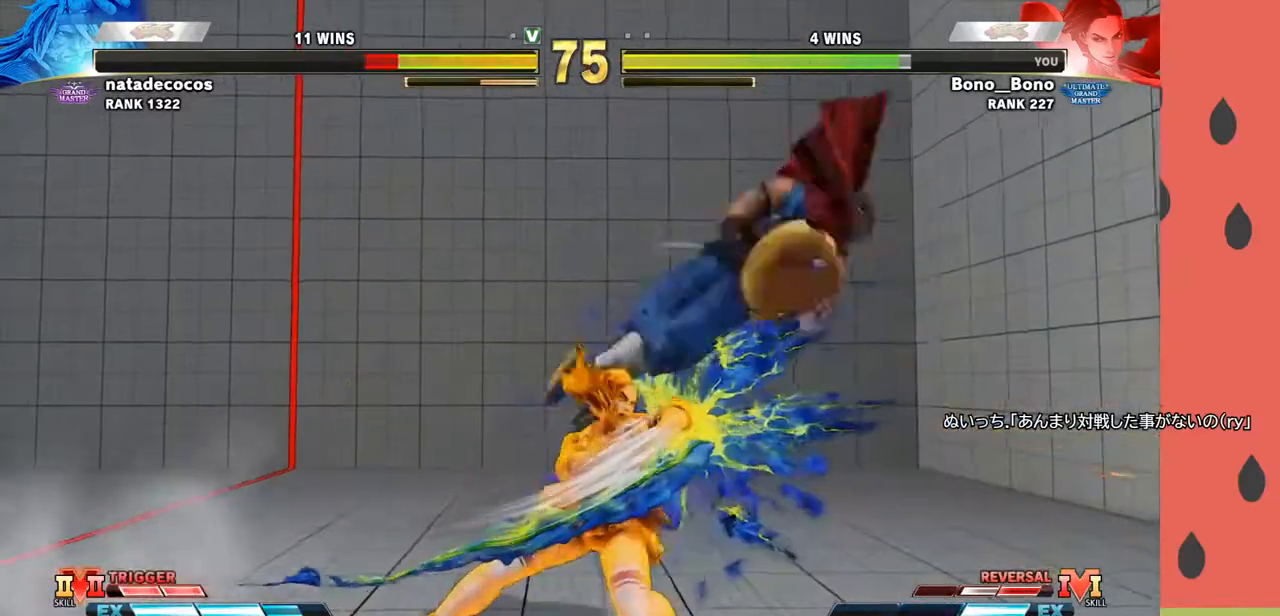
{"buttons": [], "left_stick": "center", "events": [[33, "left_stick", "down"], [133, "left_stick", "right"], [150, "SQUARE", "down"], [200, "SQUARE", "up"], [217, "left_stick", "center"], [233, "SQUARE", "down"], [317, "SQUARE", "up"]]}
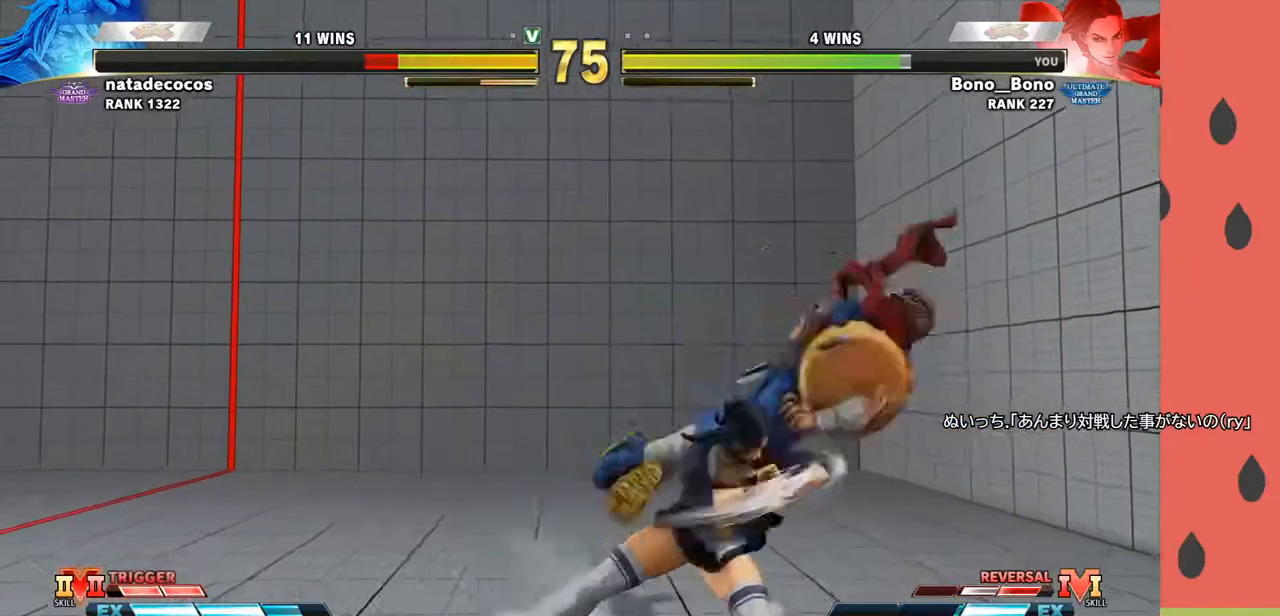
{"buttons": ["TRIANGLE"], "left_stick": "left", "events": [[367, "left_stick", "down"], [467, "TRIANGLE", "down"], [467, "left_stick", "left"]]}
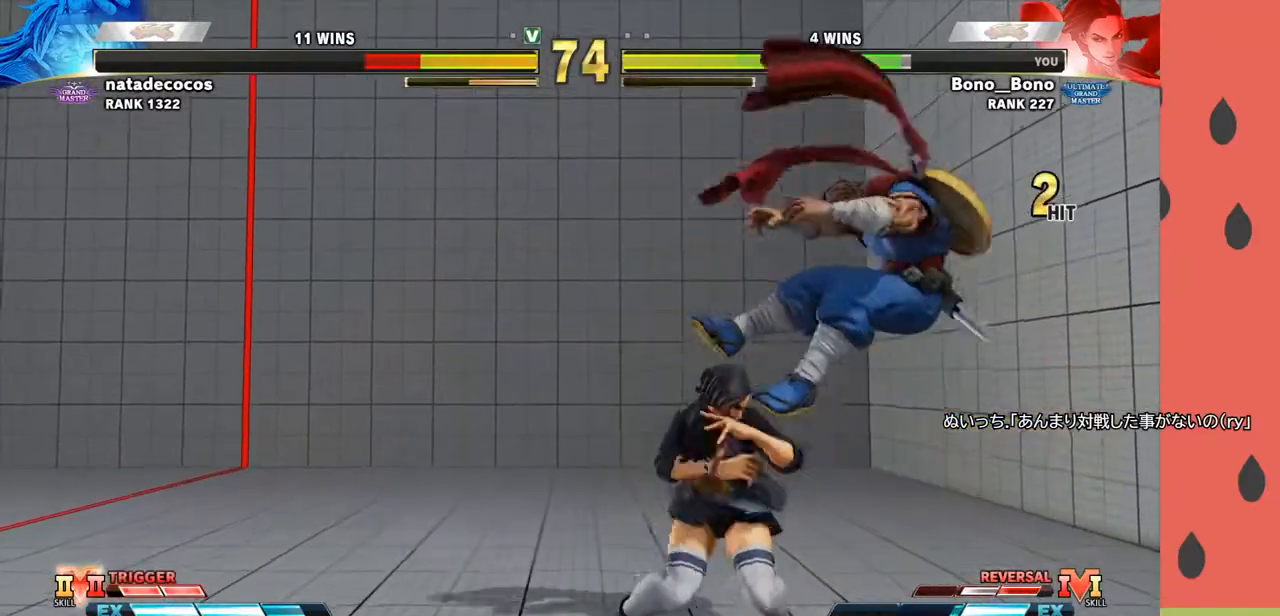
{"buttons": [], "left_stick": "left", "events": [[17, "TRIANGLE", "up"], [50, "TRIANGLE", "down"], [133, "TRIANGLE", "up"]]}
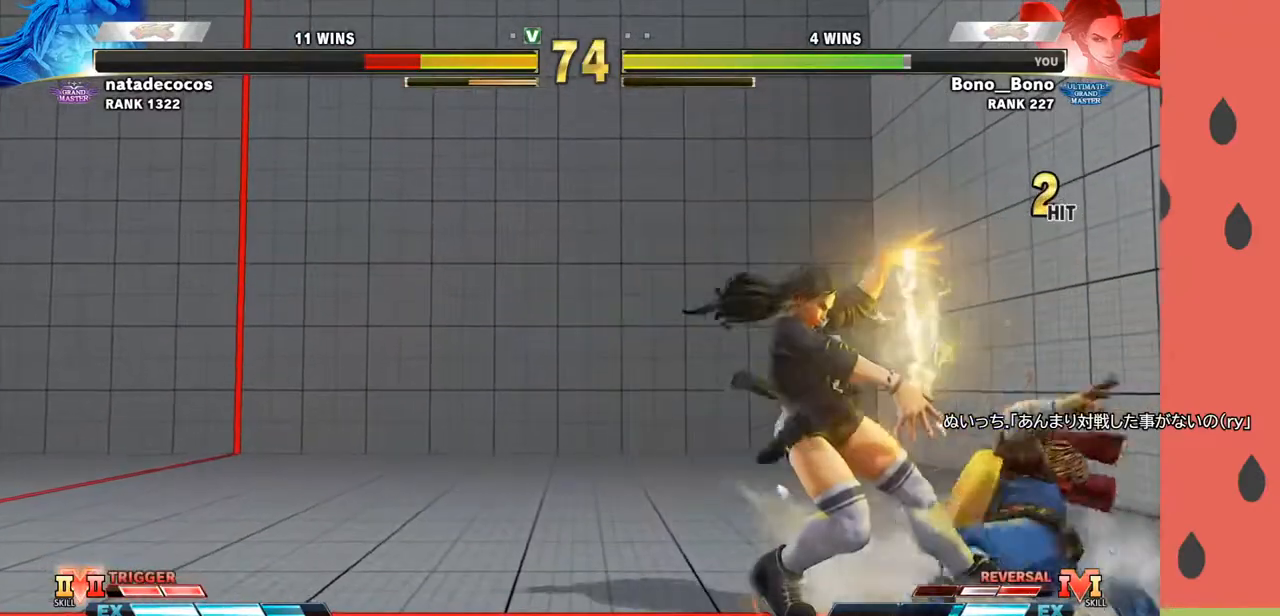
{"buttons": [], "left_stick": "right", "events": [[467, "left_stick", "right"]]}
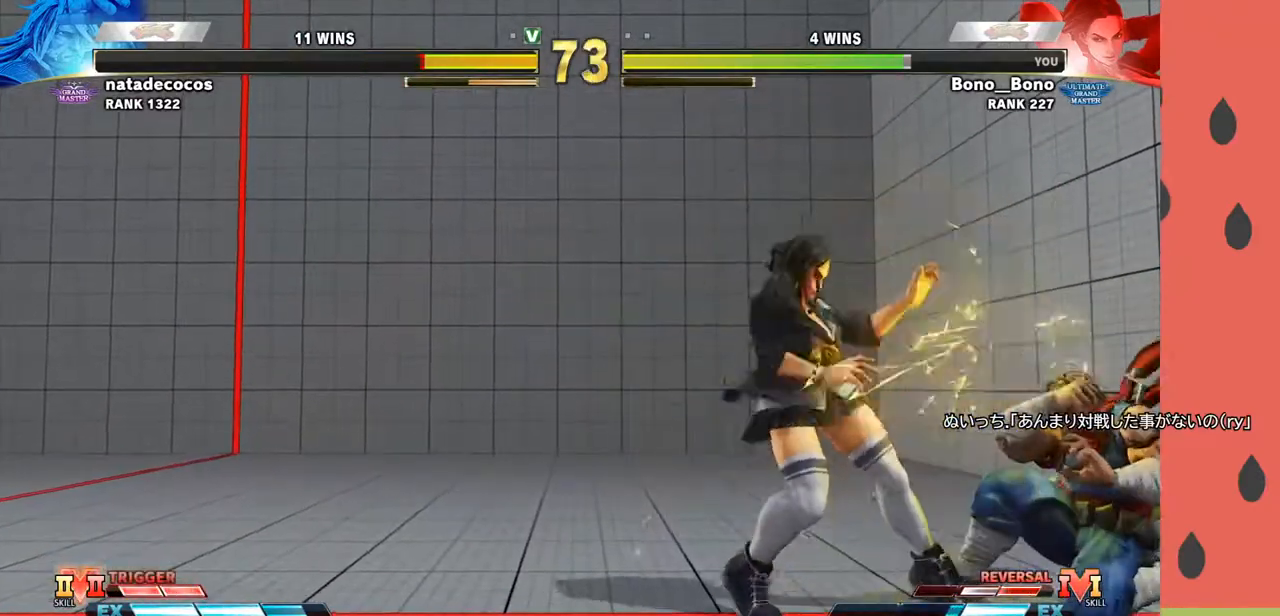
{"buttons": [], "left_stick": "left", "events": [[117, "TRIANGLE", "down"], [167, "left_stick", "center"], [233, "TRIANGLE", "up"], [233, "left_stick", "left"]]}
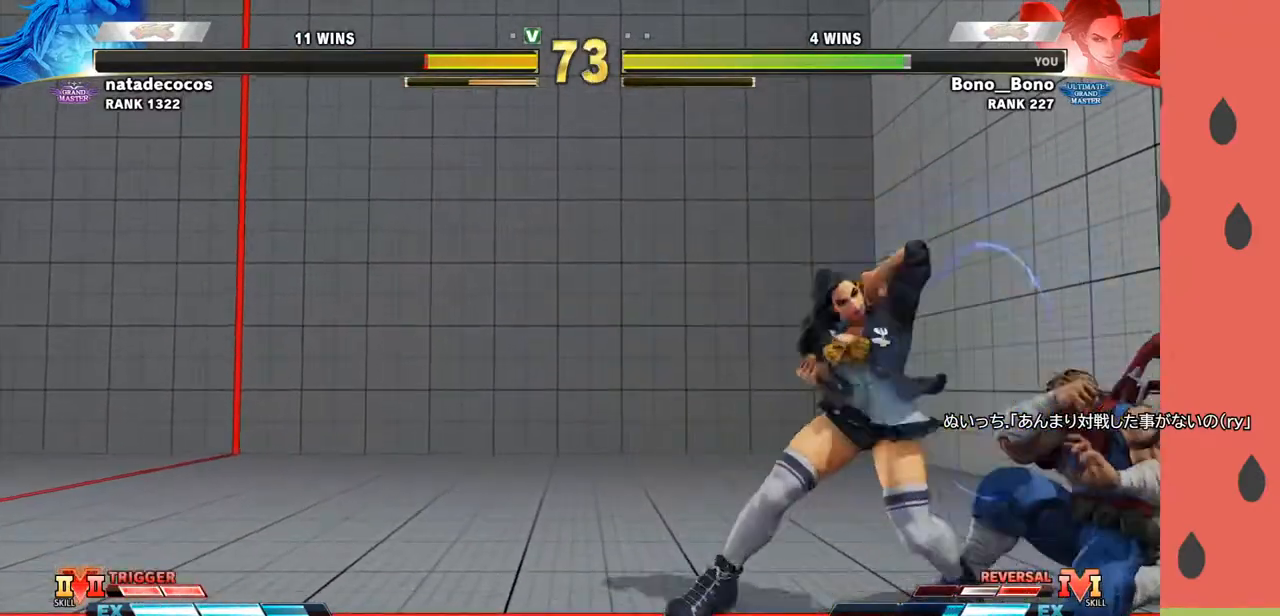
{"buttons": [], "left_stick": "right", "events": [[133, "CIRCLE", "down"], [133, "left_stick", "down"], [217, "CIRCLE", "up"], [217, "left_stick", "right"], [333, "left_stick", "down"], [450, "left_stick", "right"]]}
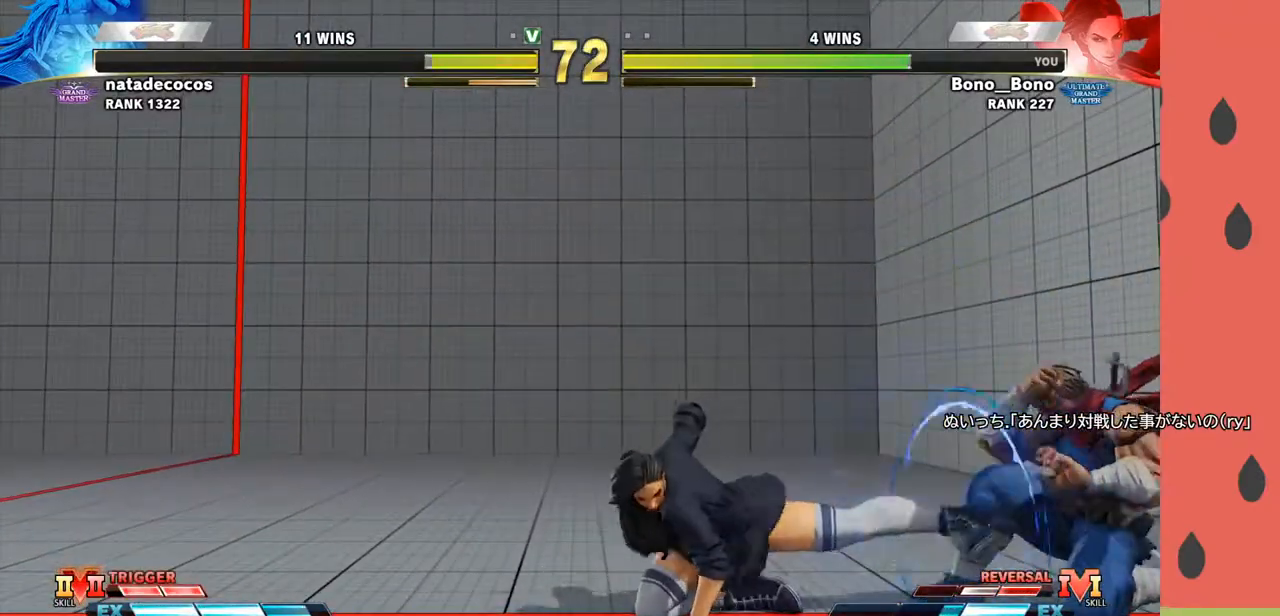
{"buttons": [], "left_stick": "left", "events": [[117, "left_stick", "left"]]}
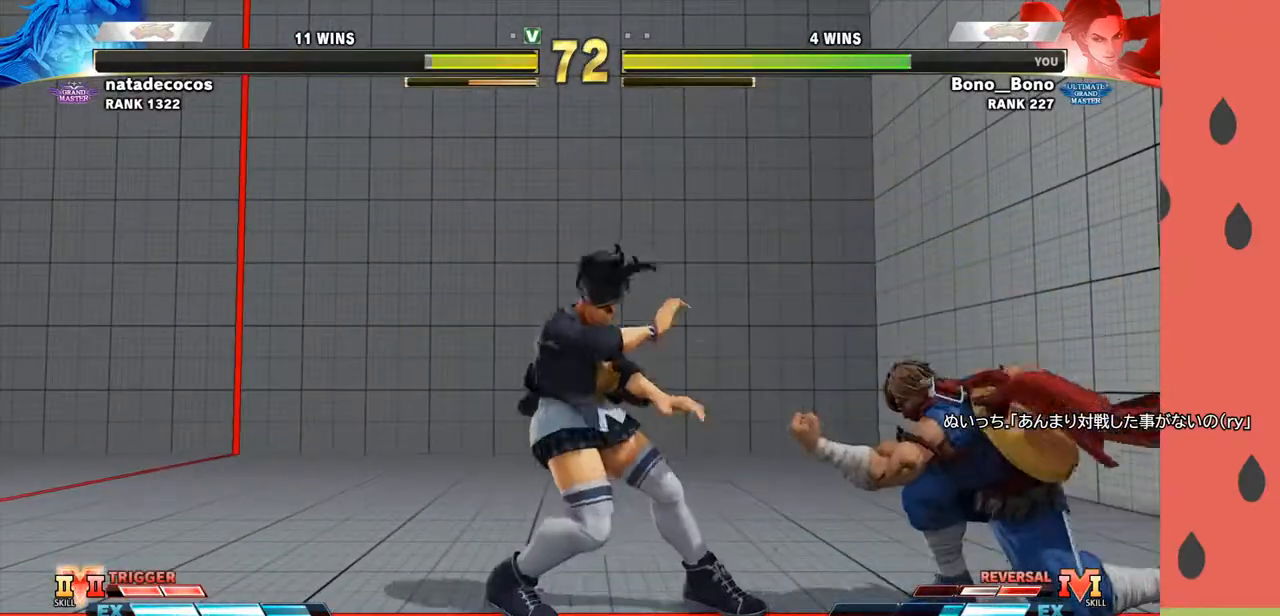
{"buttons": [], "left_stick": "up-right", "events": [[117, "left_stick", "right"], [367, "left_stick", "up-right"]]}
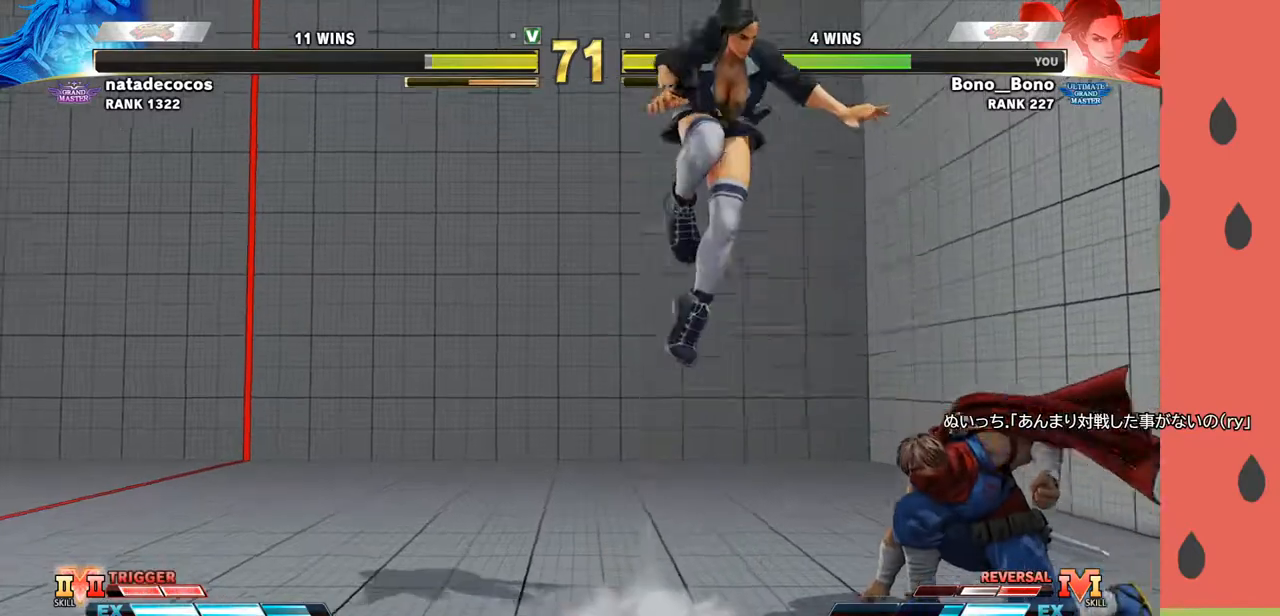
{"buttons": [], "left_stick": "left", "events": [[17, "left_stick", "left"], [233, "CROSS", "down"], [250, "left_stick", "center"], [367, "CROSS", "up"], [500, "left_stick", "left"]]}
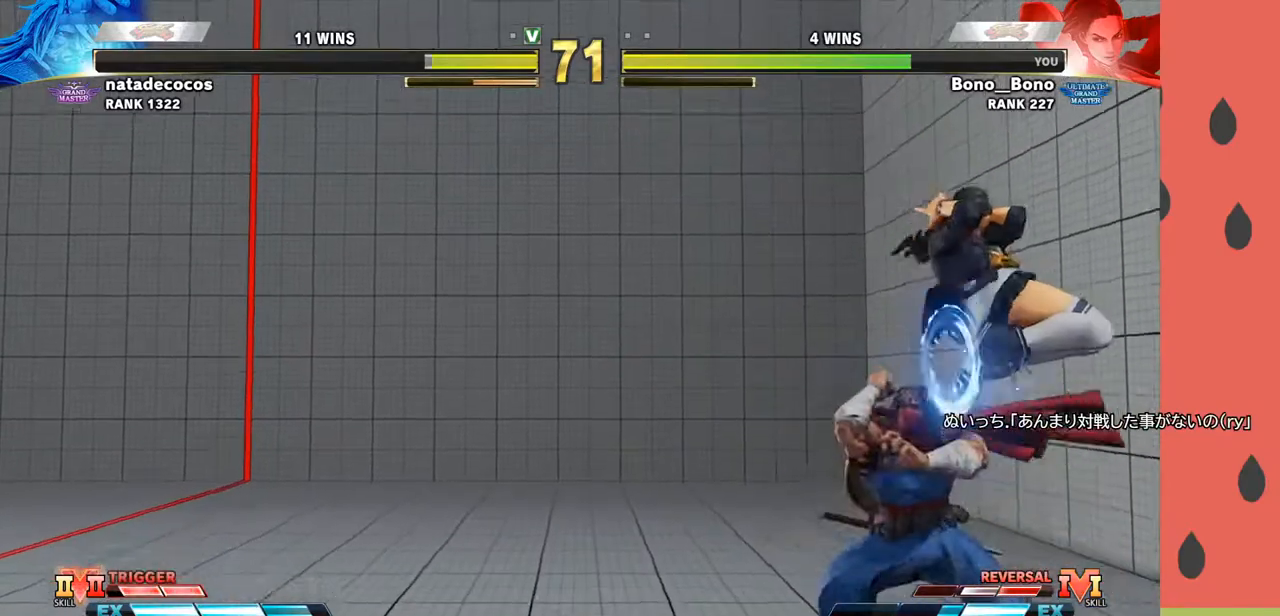
{"buttons": [], "left_stick": "right", "events": [[150, "left_stick", "right"], [217, "R2", "down"], [283, "R2", "up"]]}
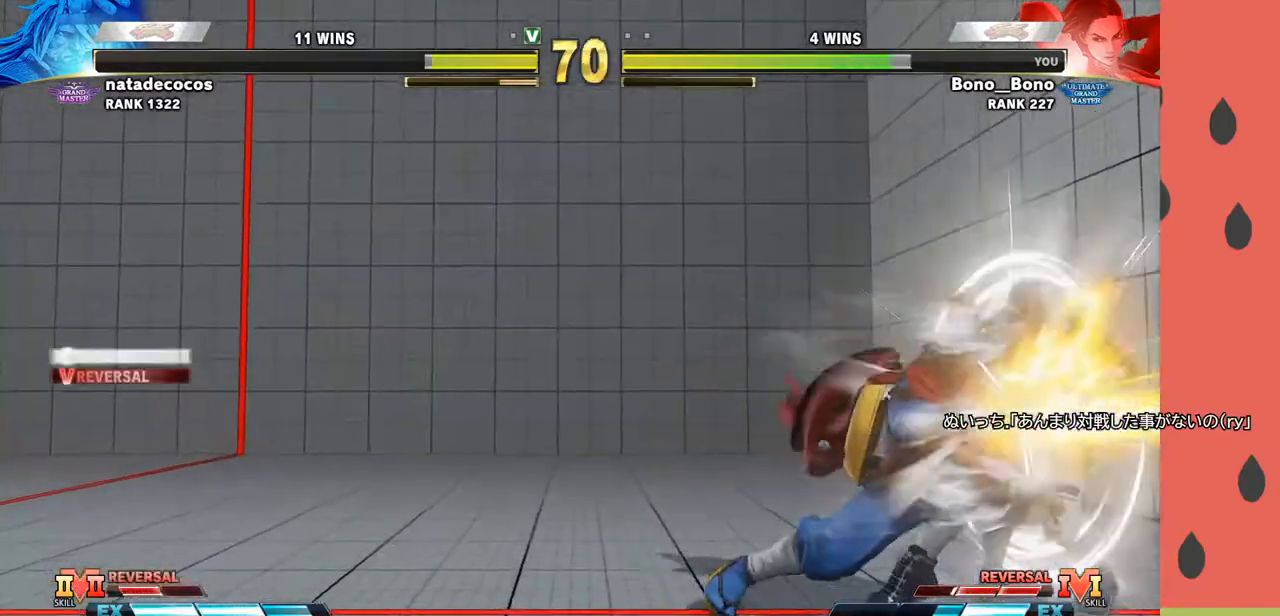
{"buttons": [], "left_stick": "down-right", "events": [[400, "left_stick", "down-right"]]}
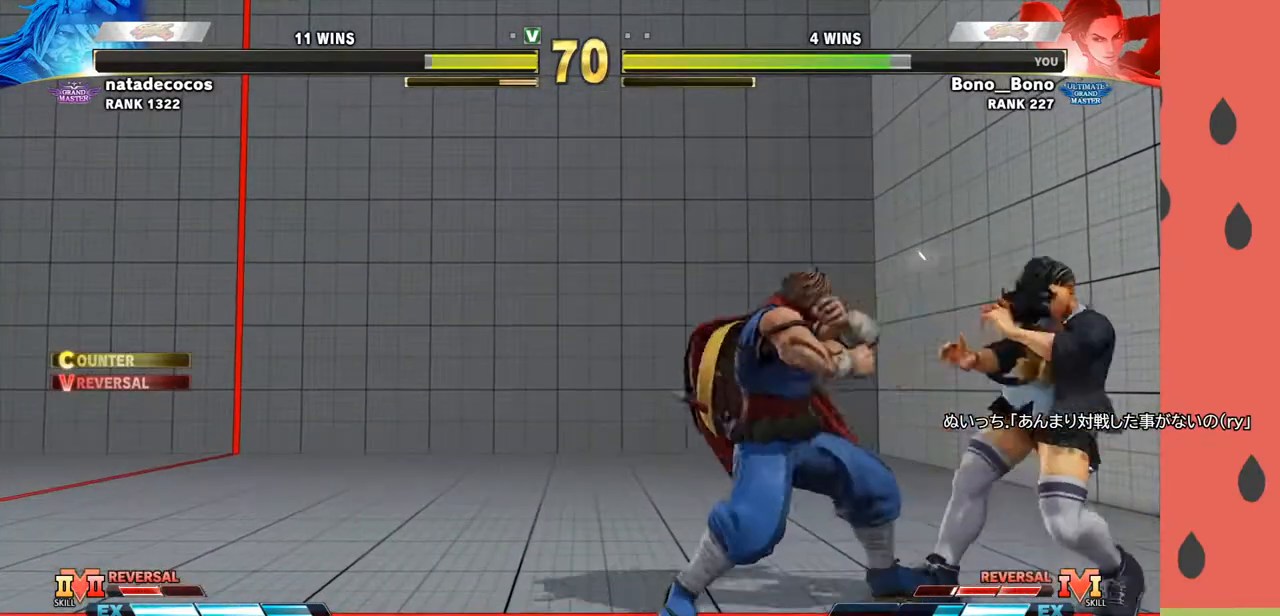
{"buttons": [], "left_stick": "right", "events": [[350, "left_stick", "down-left"], [483, "left_stick", "right"]]}
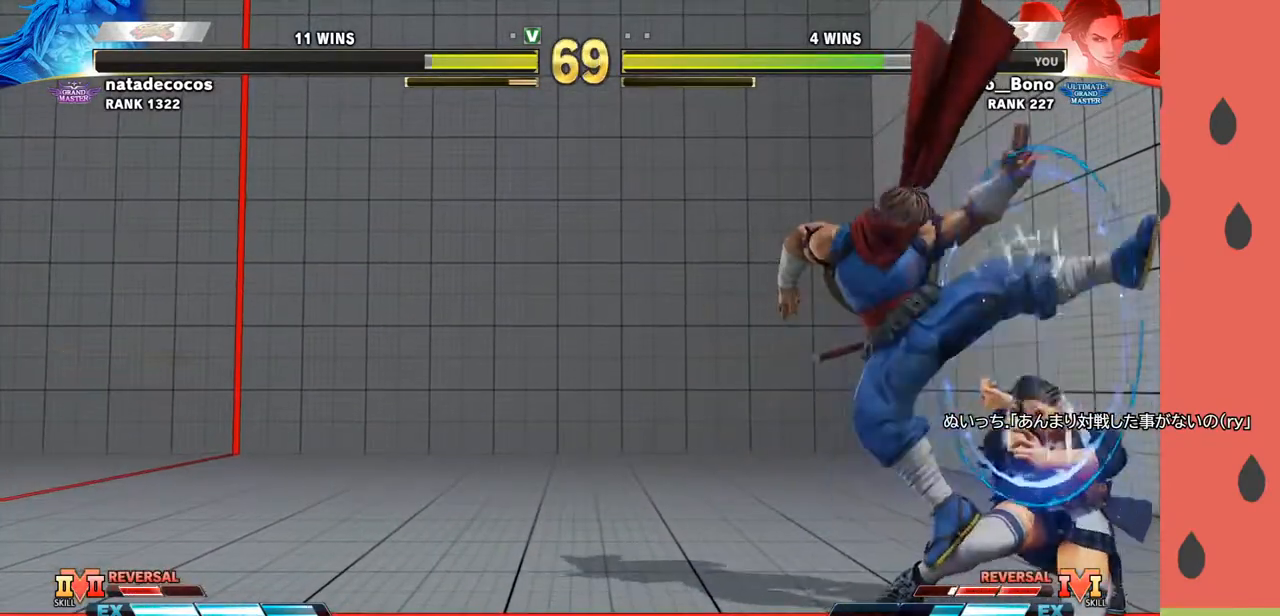
{"buttons": [], "left_stick": "right", "events": [[183, "left_stick", "down-right"], [317, "left_stick", "right"]]}
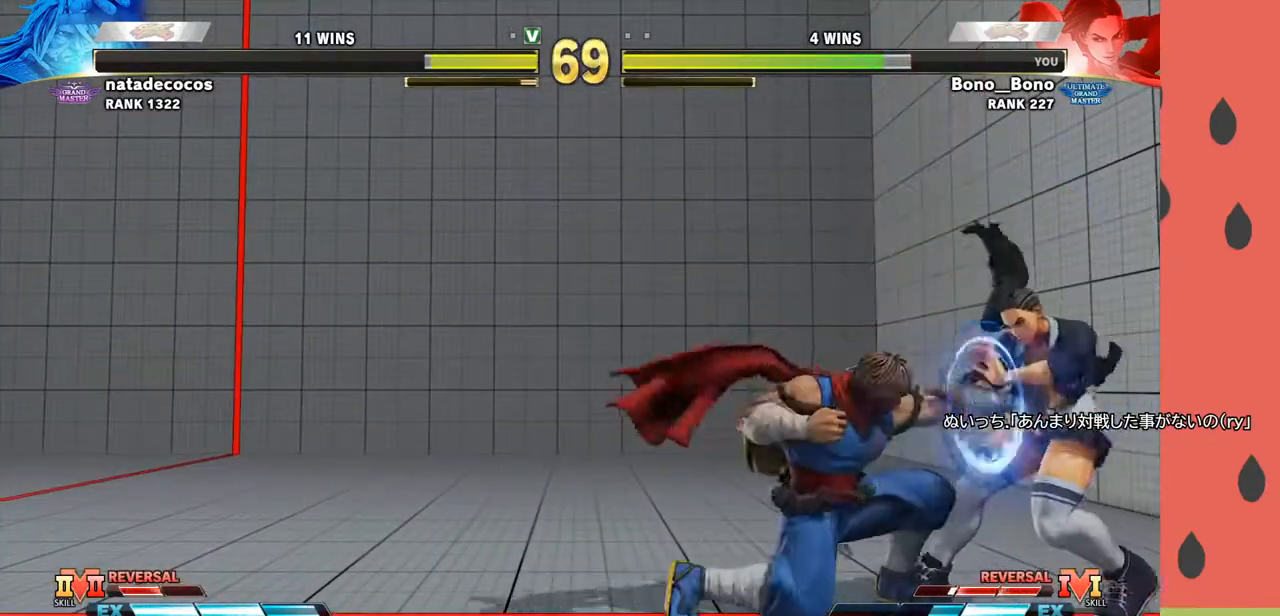
{"buttons": [], "left_stick": "down-right", "events": [[150, "left_stick", "down-right"]]}